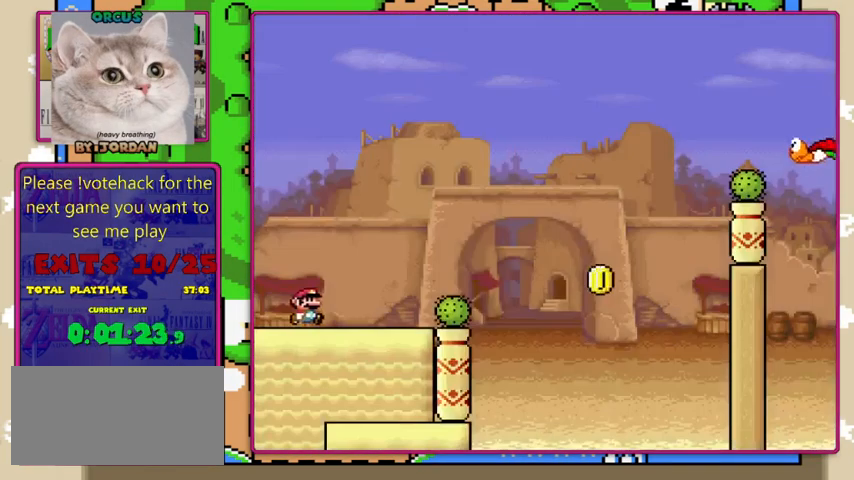
Gameplay with a controller (Nintendo layout); each line is a JSON object with the inputs held at the frame after it. "events" lists button and stick changes between this image and that frame as [ms after this image, input, new state], when the widget could be followed in between. Not read: L1 L3 R1 R3.
{"buttons": ["B", "Y", "DPAD_RIGHT"], "events": [[467, "B", "down"]]}
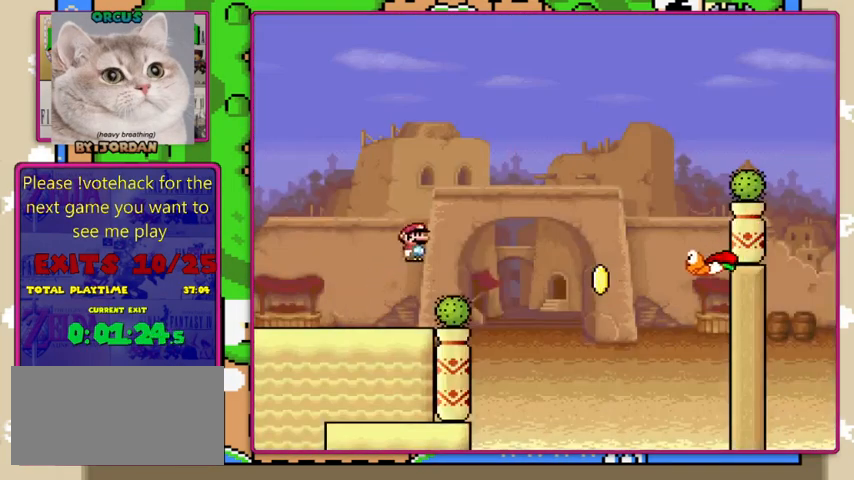
{"buttons": ["B", "Y", "DPAD_RIGHT"], "events": [[167, "B", "up"], [500, "B", "down"]]}
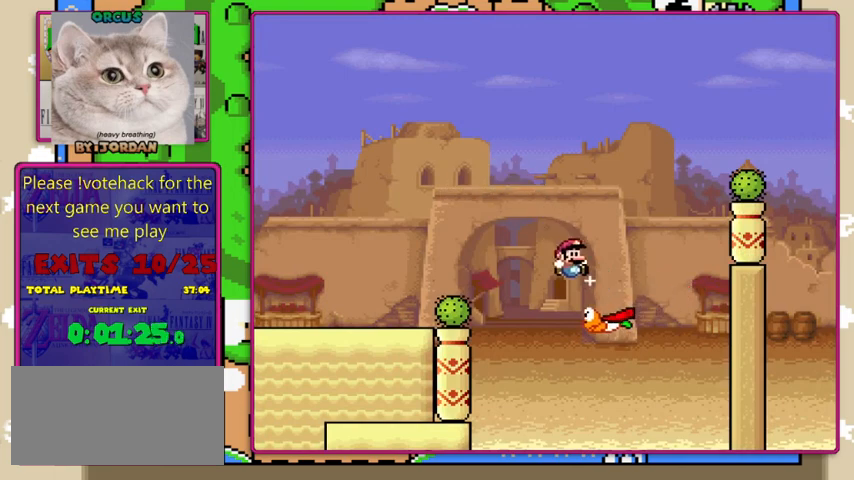
{"buttons": ["B", "Y", "DPAD_RIGHT"], "events": []}
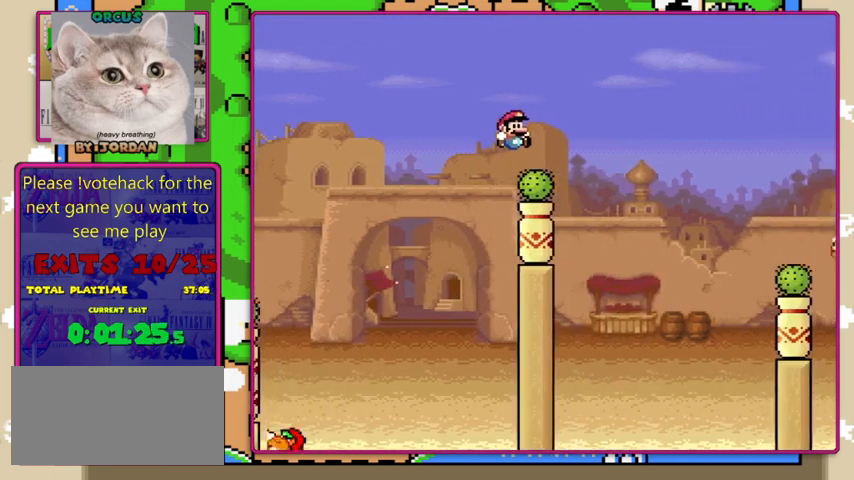
{"buttons": ["B", "Y", "DPAD_RIGHT"], "events": []}
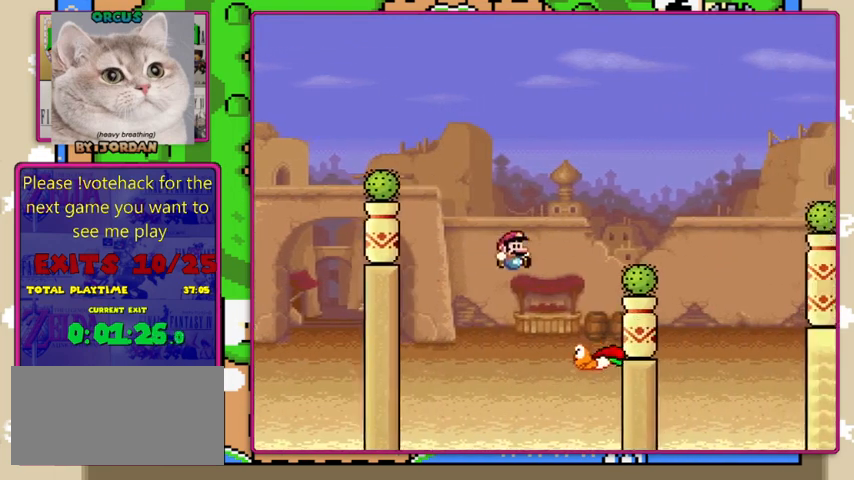
{"buttons": ["B", "Y", "DPAD_RIGHT"], "events": [[67, "DPAD_RIGHT", "up"], [100, "DPAD_LEFT", "down"], [200, "DPAD_LEFT", "up"], [233, "DPAD_RIGHT", "down"]]}
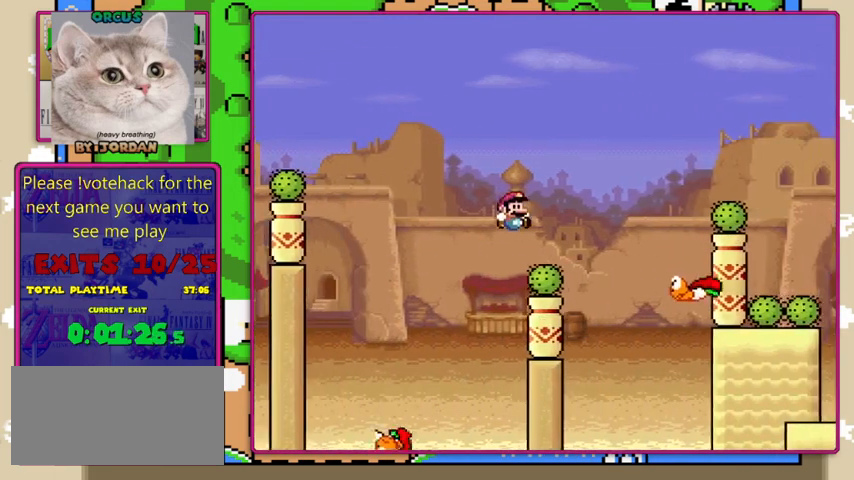
{"buttons": ["B", "Y", "DPAD_RIGHT"], "events": [[133, "B", "up"], [233, "DPAD_RIGHT", "up"], [267, "DPAD_LEFT", "down"], [367, "B", "down"], [400, "DPAD_LEFT", "up"], [400, "DPAD_RIGHT", "down"]]}
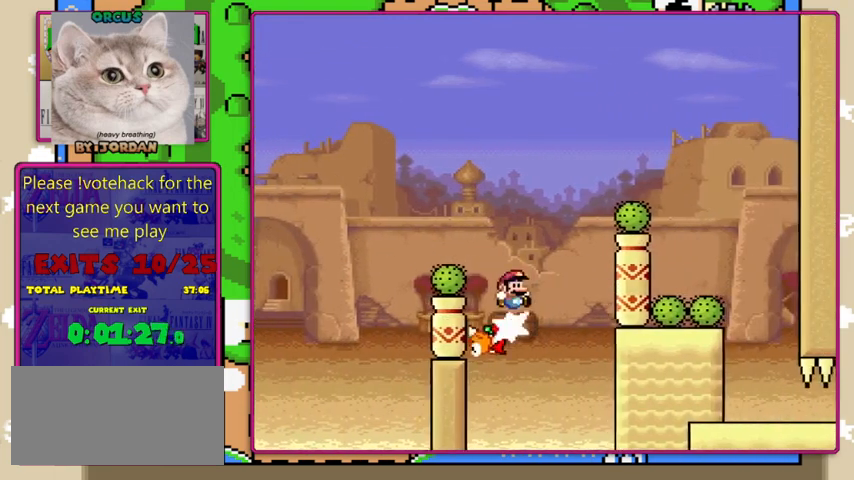
{"buttons": ["B", "Y", "DPAD_RIGHT"], "events": []}
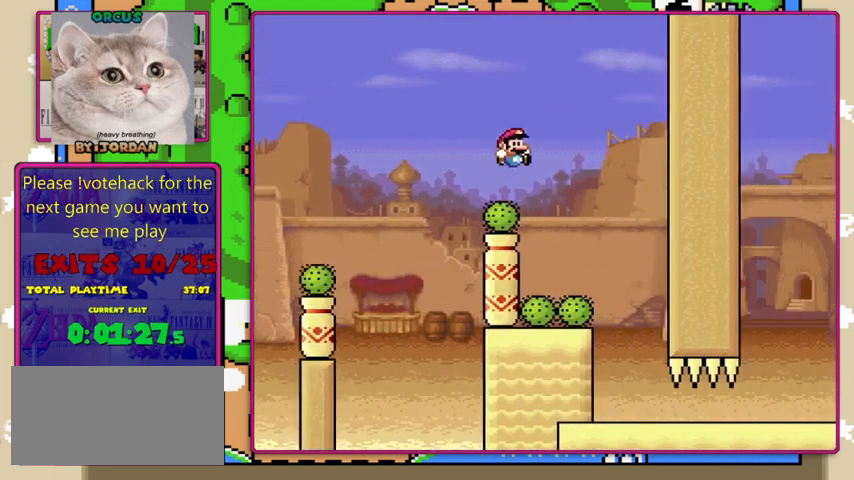
{"buttons": ["B", "Y", "DPAD_LEFT"], "events": [[300, "DPAD_RIGHT", "up"], [367, "DPAD_LEFT", "down"]]}
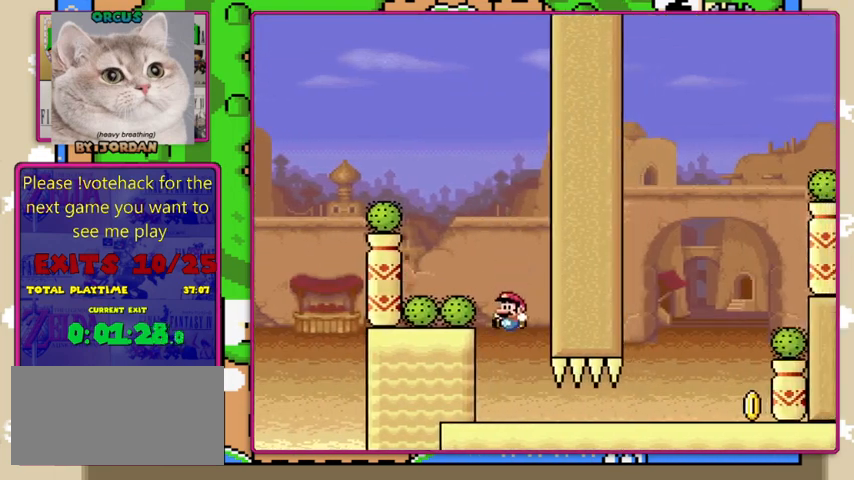
{"buttons": ["Y", "DPAD_RIGHT"], "events": [[33, "DPAD_LEFT", "up"], [67, "DPAD_RIGHT", "down"], [267, "B", "up"]]}
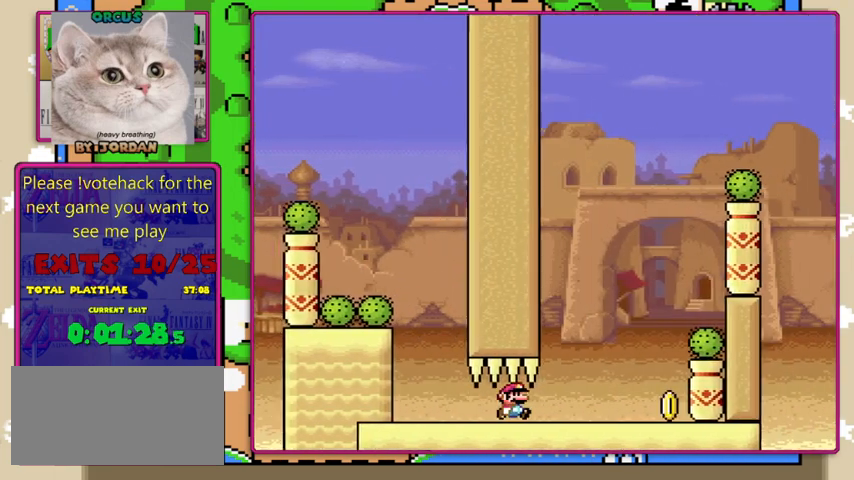
{"buttons": ["Y"], "events": [[500, "DPAD_RIGHT", "up"]]}
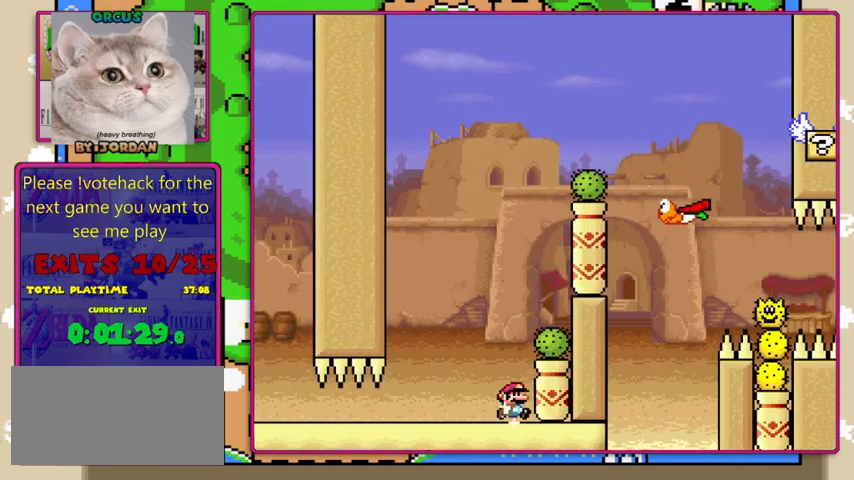
{"buttons": ["B", "Y", "DPAD_RIGHT"], "events": [[33, "DPAD_LEFT", "down"], [333, "B", "down"], [433, "DPAD_LEFT", "up"], [500, "DPAD_RIGHT", "down"]]}
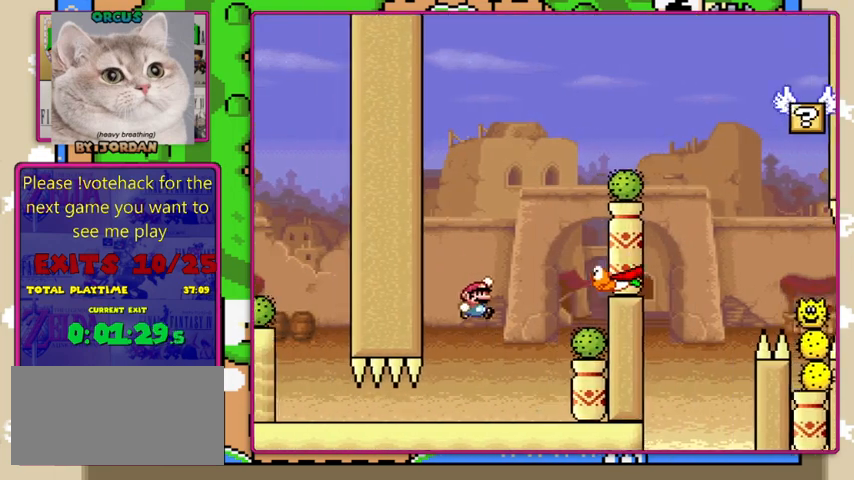
{"buttons": ["B", "Y", "DPAD_RIGHT"], "events": []}
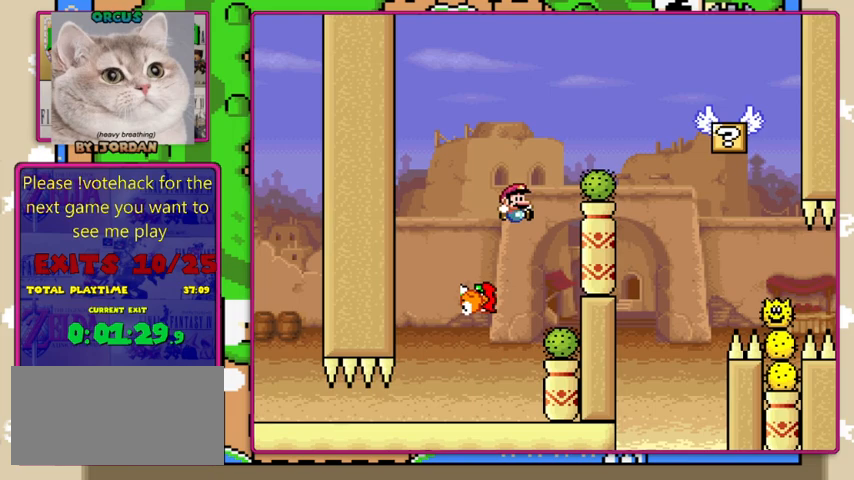
{"buttons": ["X", "Y"], "events": [[467, "B", "up"], [500, "DPAD_RIGHT", "up"], [500, "X", "down"]]}
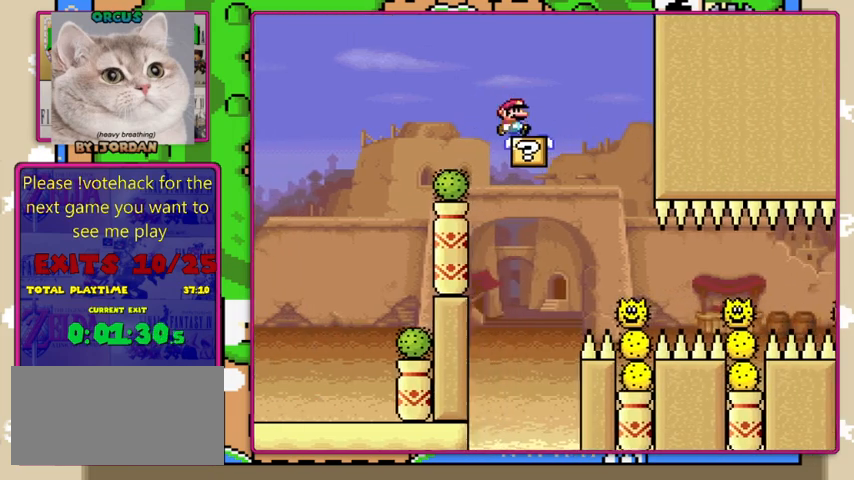
{"buttons": ["A", "X"], "events": [[33, "Y", "up"], [67, "DPAD_LEFT", "down"], [133, "A", "down"], [133, "DPAD_LEFT", "up"], [133, "DPAD_UP", "down"], [167, "DPAD_RIGHT", "down"], [167, "DPAD_UP", "up"], [467, "DPAD_RIGHT", "up"]]}
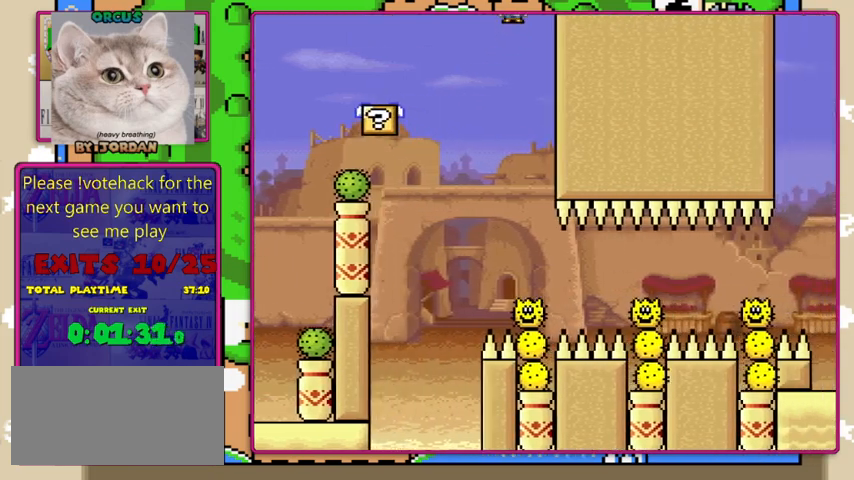
{"buttons": ["X", "DPAD_RIGHT"], "events": [[67, "DPAD_LEFT", "down"], [167, "A", "up"], [300, "DPAD_LEFT", "up"], [400, "DPAD_RIGHT", "down"]]}
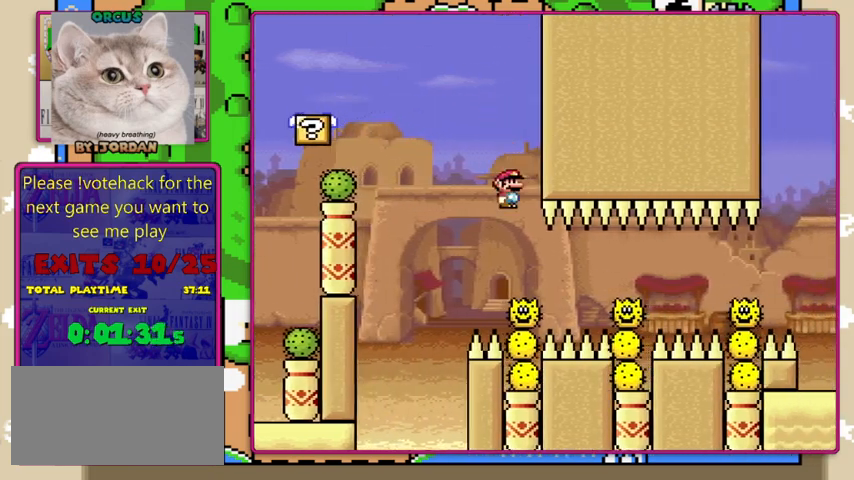
{"buttons": ["X", "DPAD_RIGHT"], "events": [[33, "DPAD_RIGHT", "up"], [100, "DPAD_RIGHT", "down"]]}
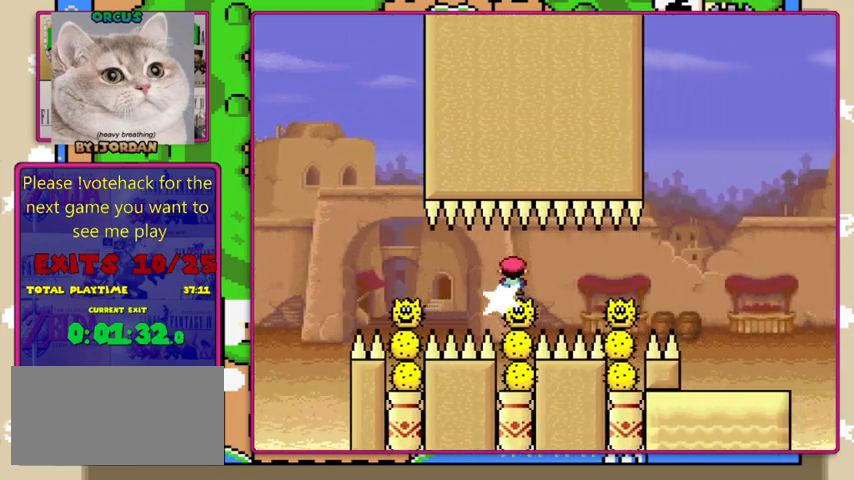
{"buttons": ["X", "DPAD_RIGHT"], "events": []}
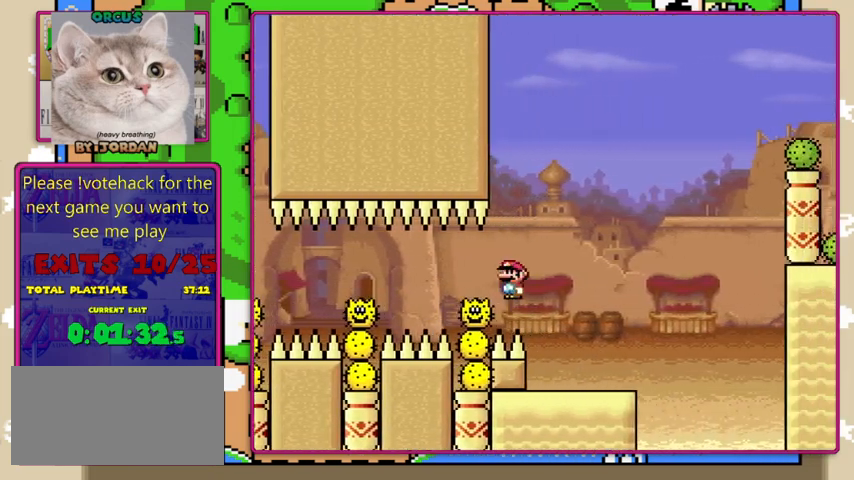
{"buttons": ["Y", "DPAD_RIGHT"], "events": [[67, "A", "down"], [167, "DPAD_RIGHT", "up"], [200, "DPAD_LEFT", "down"], [267, "A", "up"], [367, "DPAD_LEFT", "up"], [400, "DPAD_RIGHT", "down"], [400, "X", "up"], [433, "Y", "down"]]}
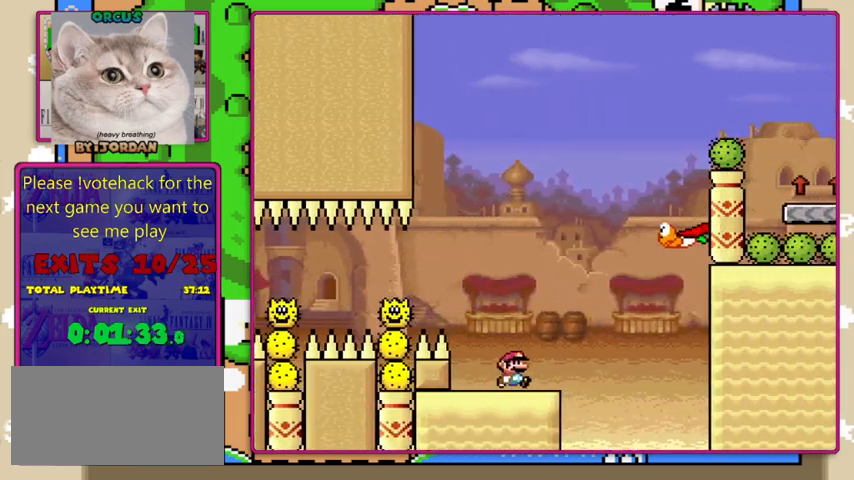
{"buttons": ["B", "Y", "DPAD_RIGHT"], "events": [[33, "B", "down"], [100, "DPAD_RIGHT", "up"], [167, "DPAD_LEFT", "down"], [300, "DPAD_LEFT", "up"], [333, "DPAD_RIGHT", "down"]]}
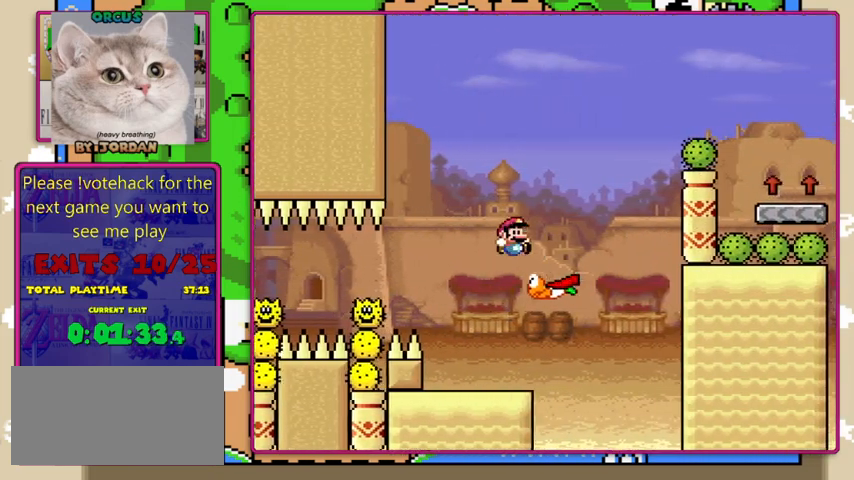
{"buttons": ["B", "Y", "DPAD_RIGHT"], "events": []}
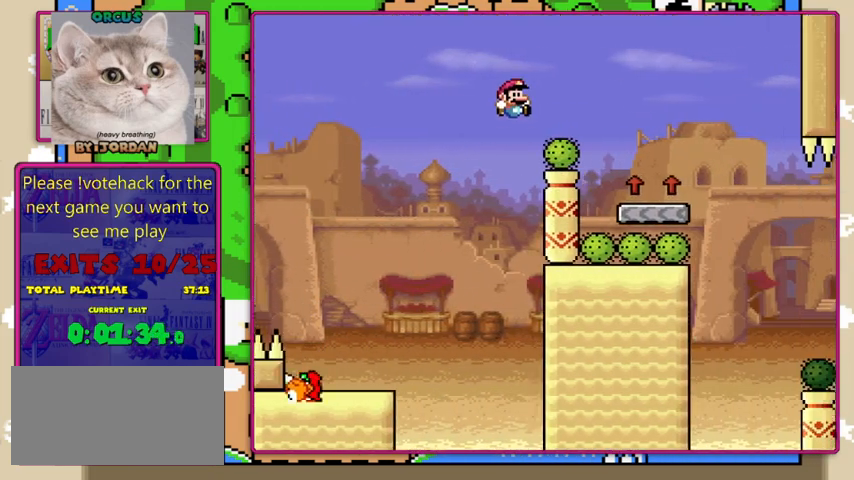
{"buttons": ["Y", "DPAD_RIGHT"], "events": [[233, "B", "up"]]}
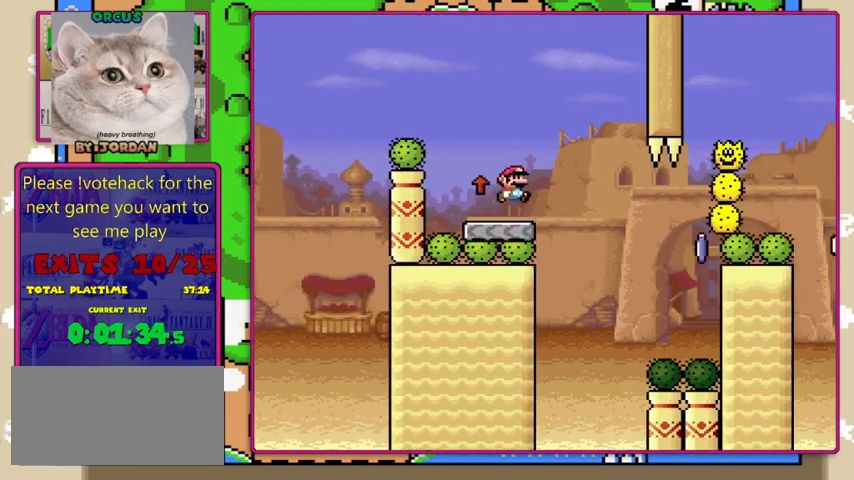
{"buttons": ["Y"], "events": [[33, "B", "down"], [100, "B", "up"], [133, "DPAD_RIGHT", "up"], [233, "DPAD_LEFT", "down"], [333, "DPAD_LEFT", "up"], [367, "DPAD_RIGHT", "down"], [400, "DPAD_RIGHT", "up"]]}
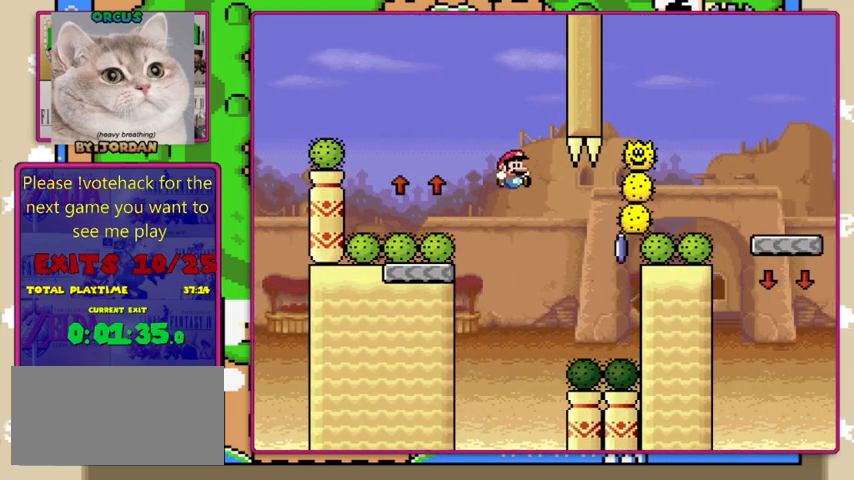
{"buttons": ["Y", "DPAD_DOWN"], "events": [[33, "DPAD_RIGHT", "down"], [333, "DPAD_RIGHT", "up"], [433, "DPAD_DOWN", "down"]]}